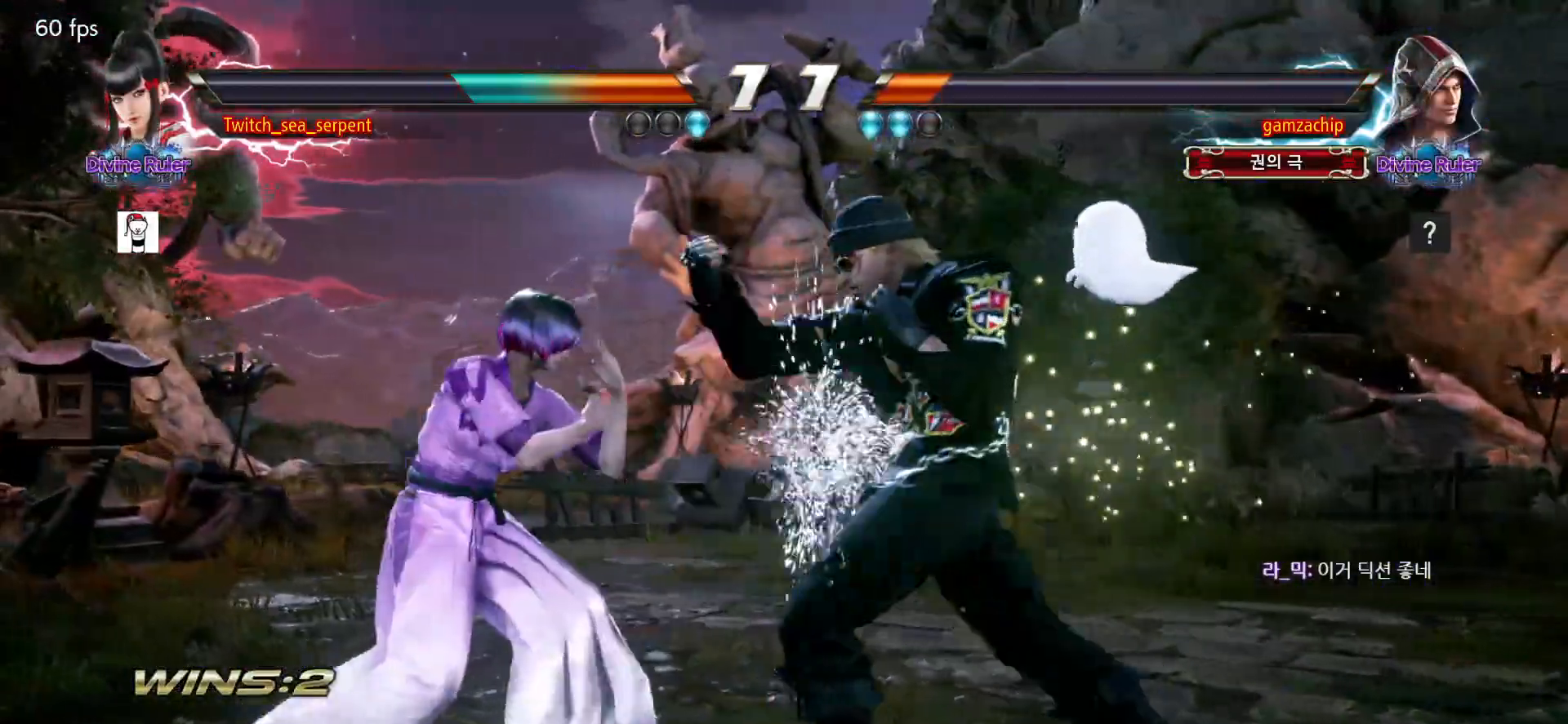
Gameplay with a controller (arcade stick); each line is a JSON object with the inputs held at the frame after it. "events" lists button and stick changes between this image and that frame as [ms after this image, input, new state], when the widget could be followed in between. Not read: L3 R3.
{"buttons": ["SQUARE"], "left_stick": "center", "events": [[100, "left_stick", "center"], [150, "SQUARE", "down"], [217, "SQUARE", "up"], [500, "SQUARE", "down"]]}
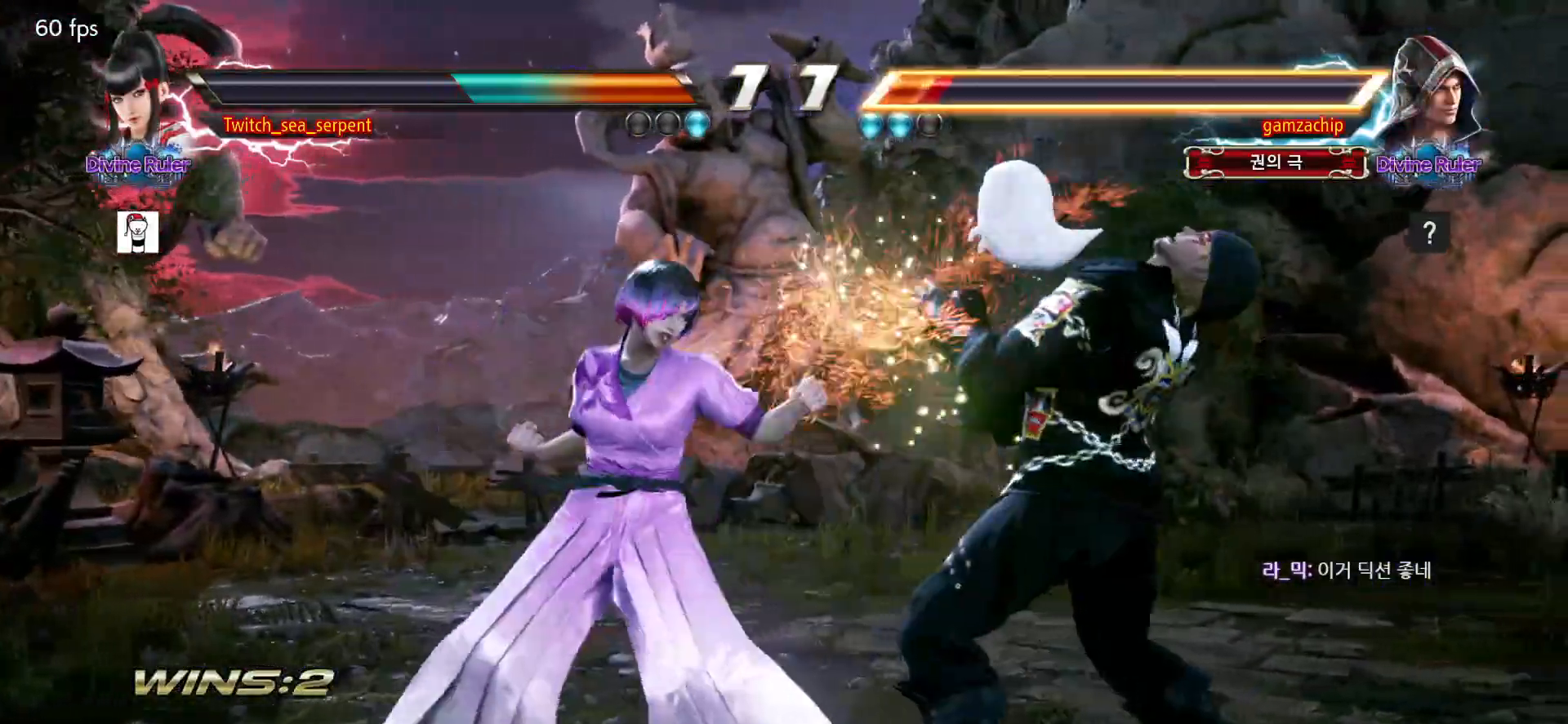
{"buttons": [], "left_stick": "center", "events": [[33, "SQUARE", "up"], [117, "SQUARE", "down"], [167, "SQUARE", "up"], [250, "SQUARE", "down"], [300, "SQUARE", "up"], [367, "SQUARE", "down"], [500, "SQUARE", "up"]]}
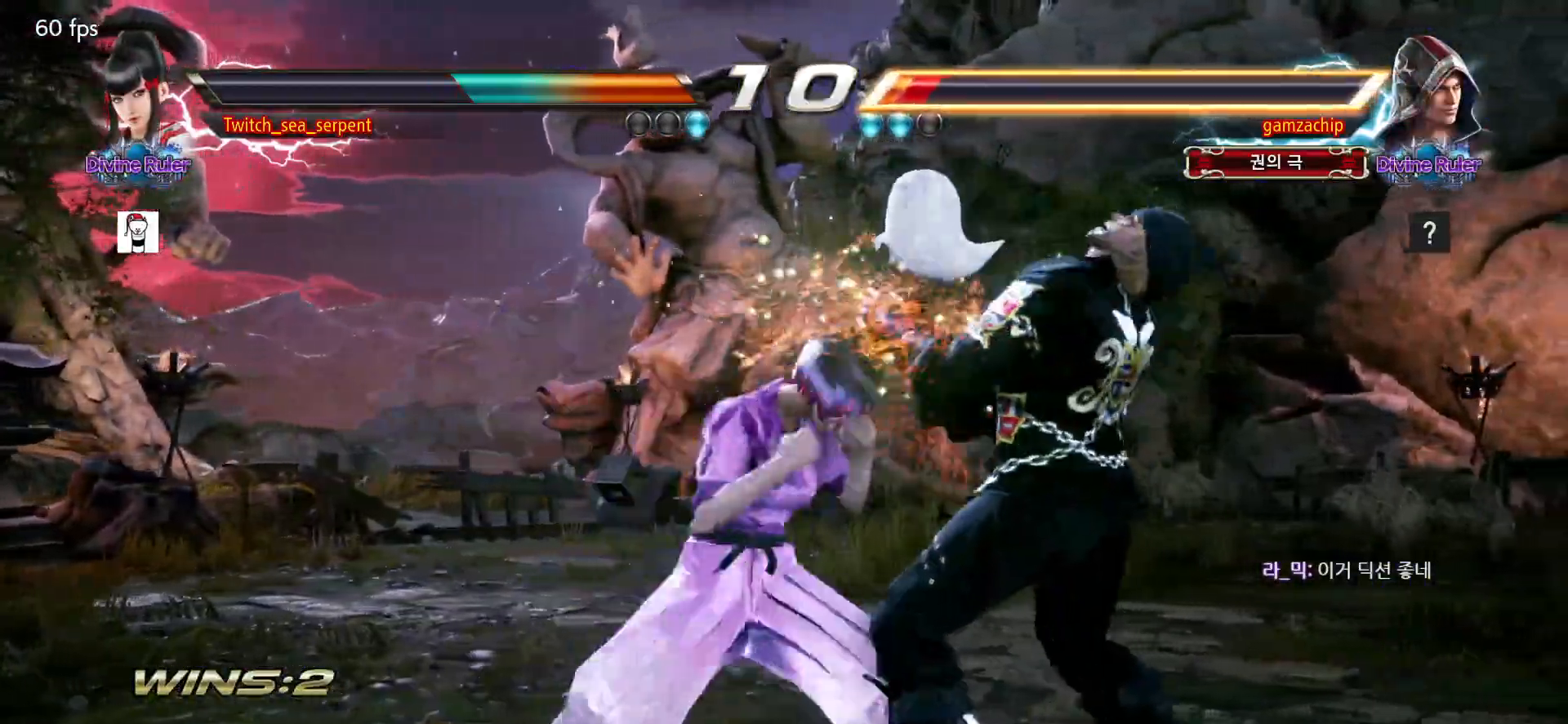
{"buttons": [], "left_stick": "center", "events": [[100, "TRIANGLE", "down"], [183, "TRIANGLE", "up"]]}
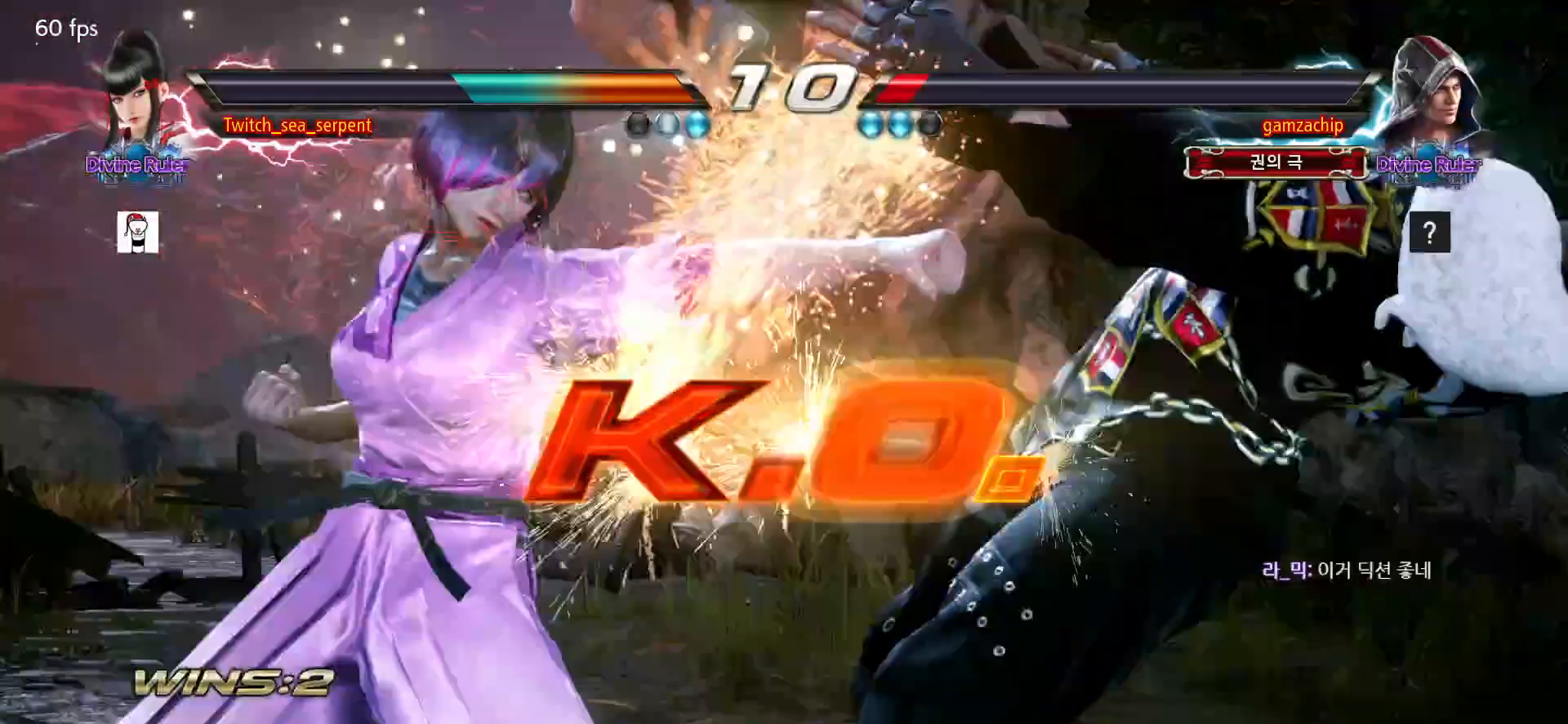
{"buttons": [], "left_stick": "center", "events": [[317, "START", "down"], [367, "START", "up"], [417, "START", "down"], [467, "START", "up"]]}
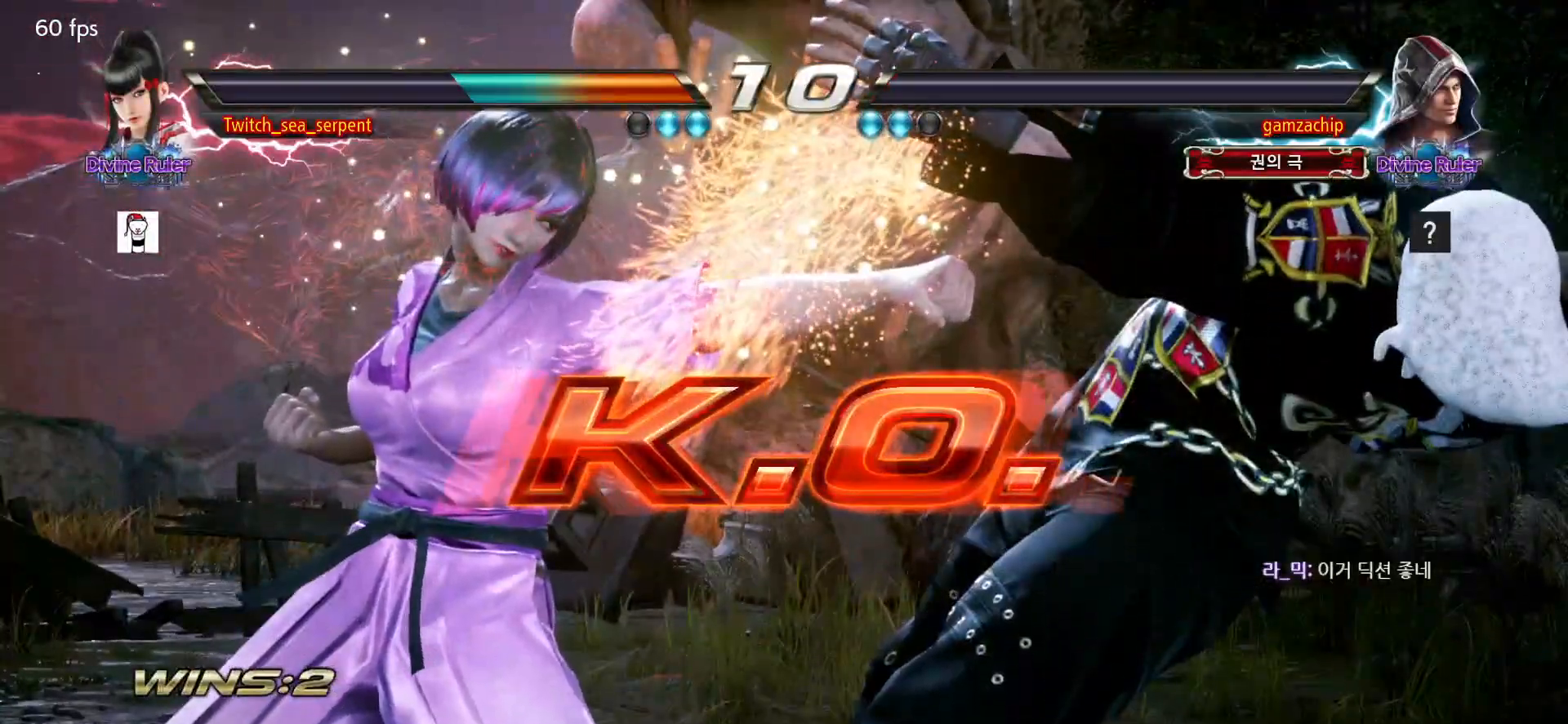
{"buttons": [], "left_stick": "center", "events": [[67, "START", "down"], [100, "START", "up"], [200, "START", "down"], [217, "START", "up"], [317, "START", "down"], [367, "START", "up"], [433, "START", "down"], [483, "START", "up"]]}
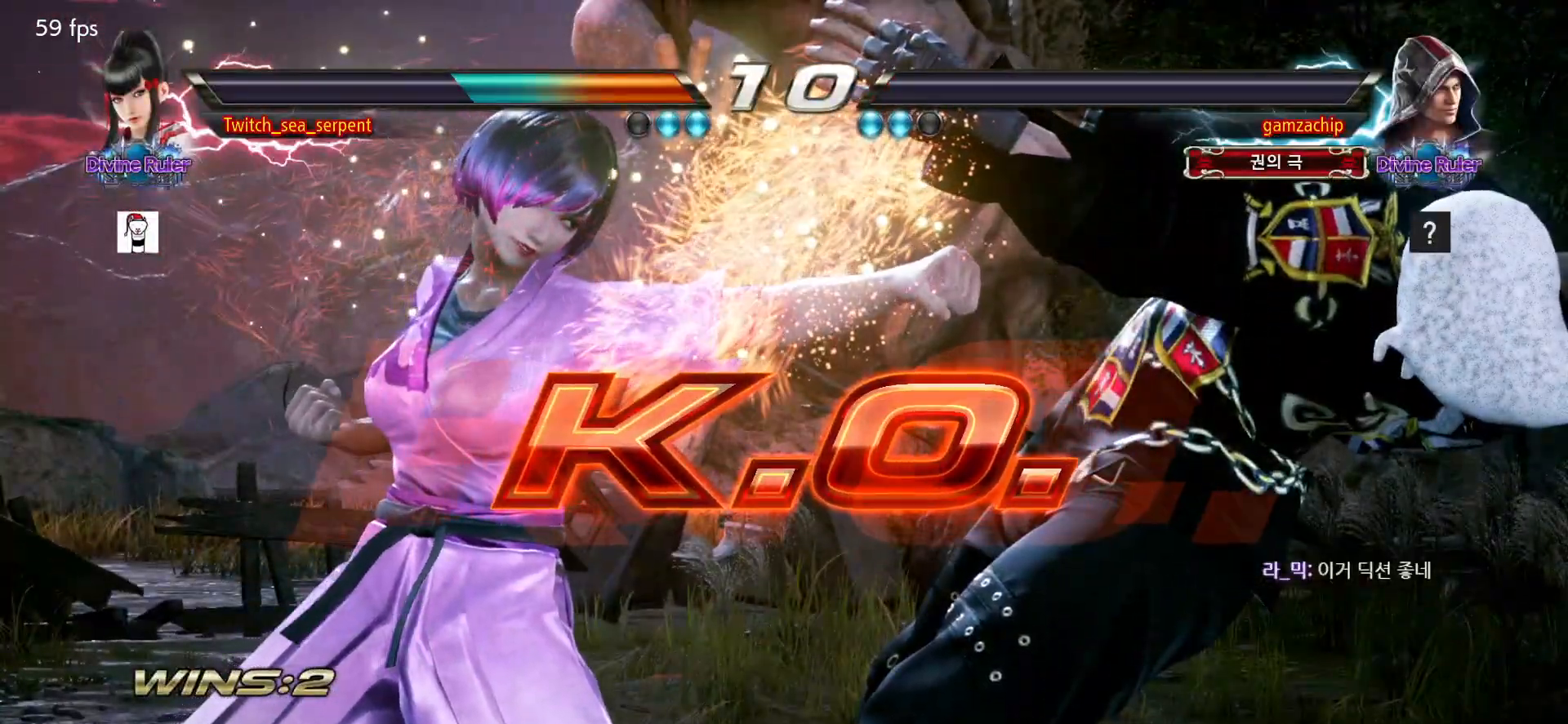
{"buttons": ["START"], "left_stick": "center", "events": [[67, "START", "down"], [117, "START", "up"], [200, "START", "down"], [250, "START", "up"], [333, "START", "down"], [383, "START", "up"], [450, "START", "down"]]}
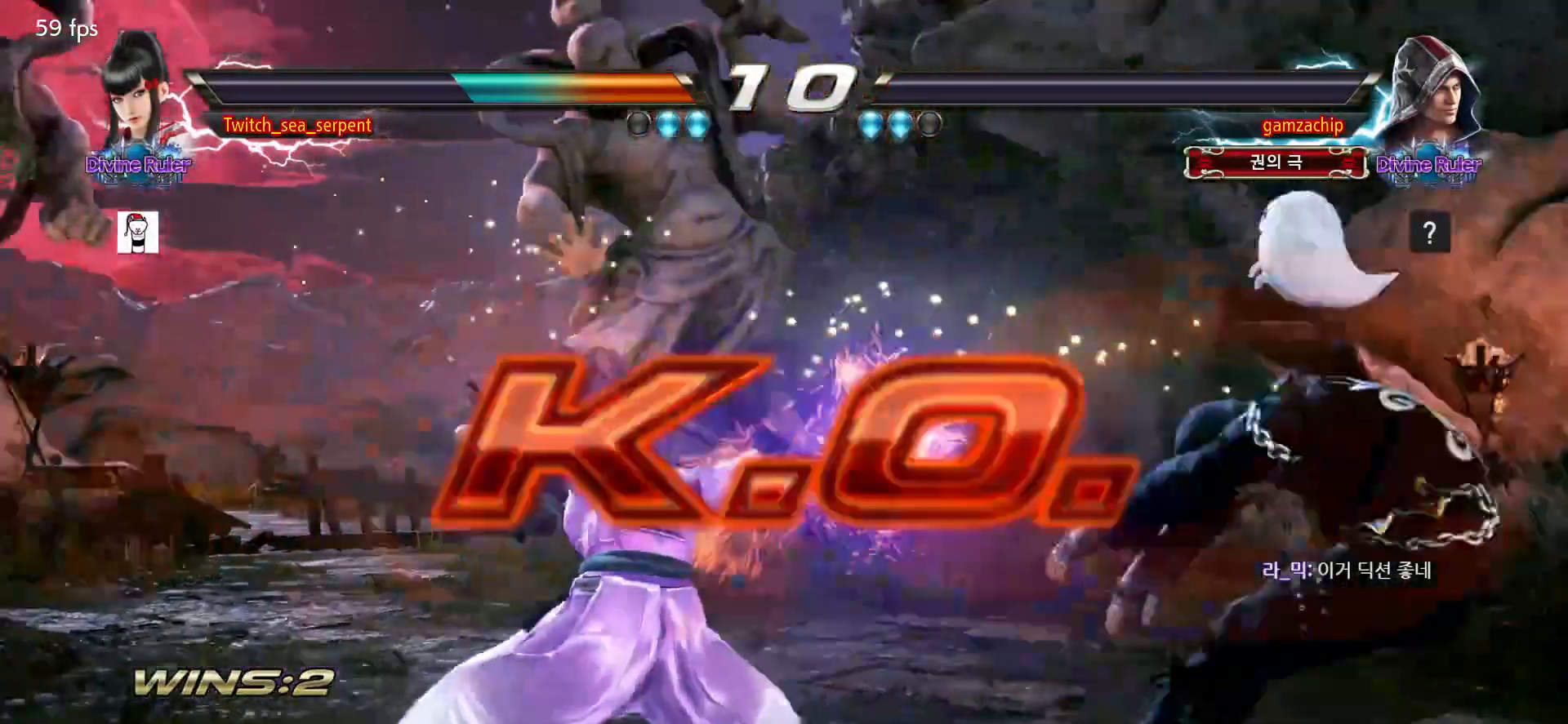
{"buttons": [], "left_stick": "center", "events": [[33, "START", "up"], [67, "START", "down"], [150, "START", "up"], [200, "START", "down"], [450, "START", "up"]]}
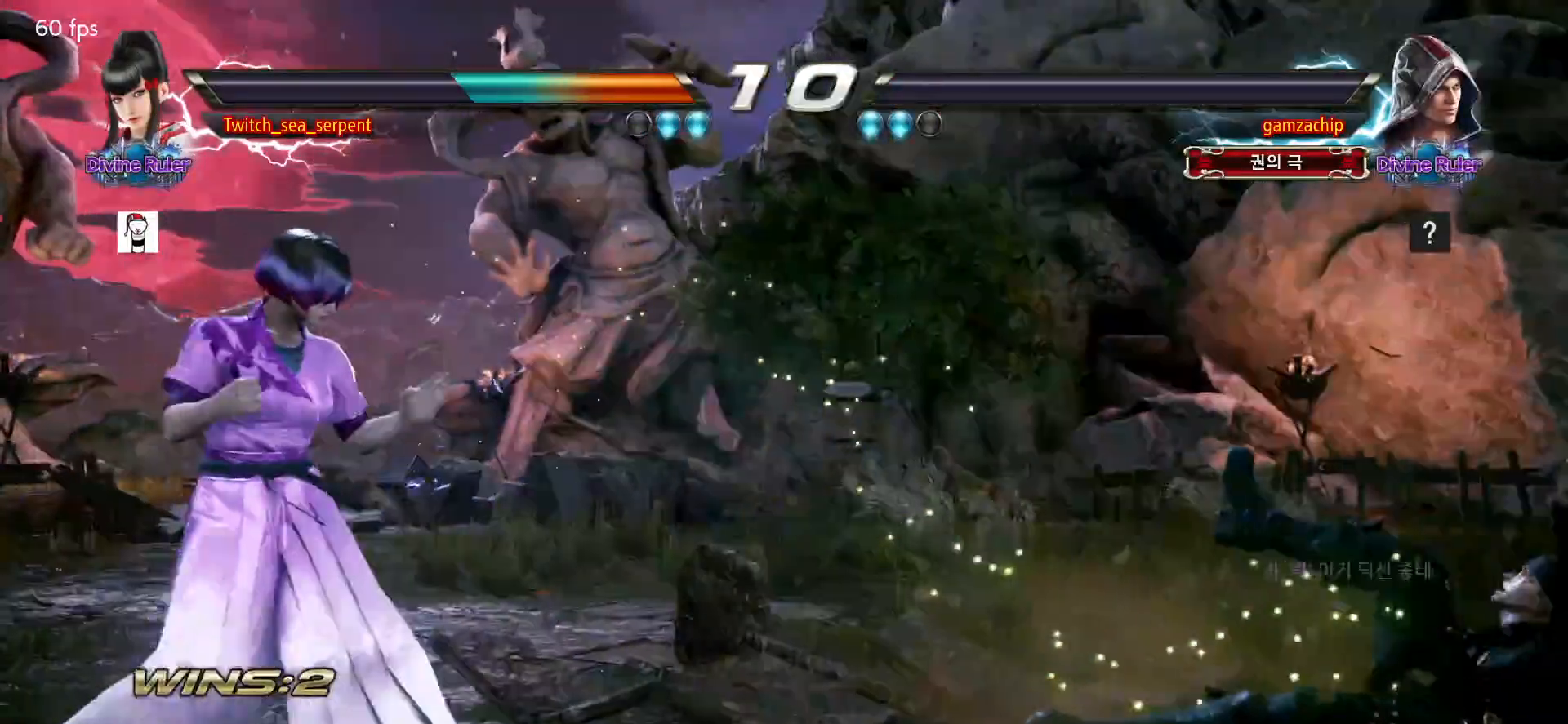
{"buttons": [], "left_stick": "center", "events": []}
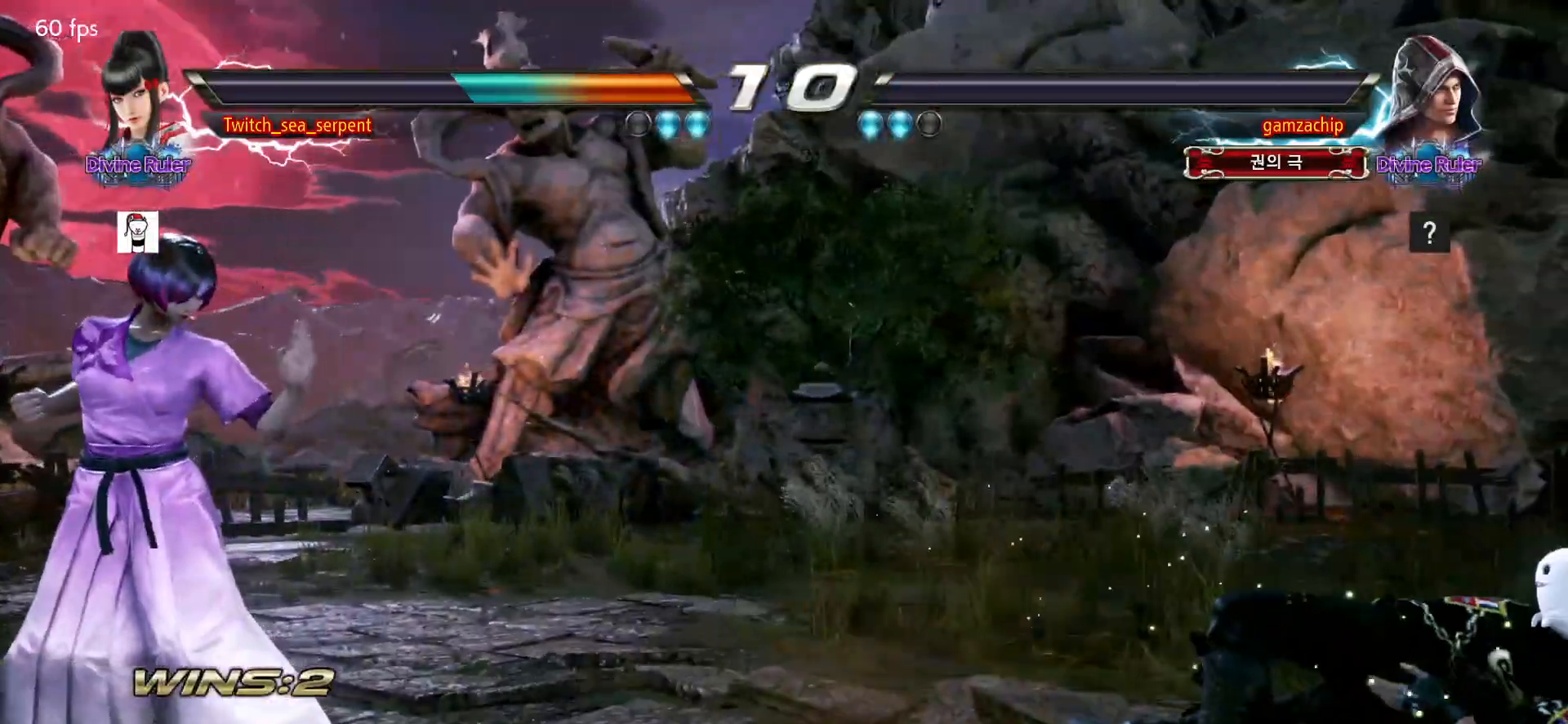
{"buttons": ["START"], "left_stick": "center", "events": [[67, "START", "down"], [117, "START", "up"], [200, "START", "down"], [267, "START", "up"], [350, "START", "down"], [400, "START", "up"], [500, "START", "down"]]}
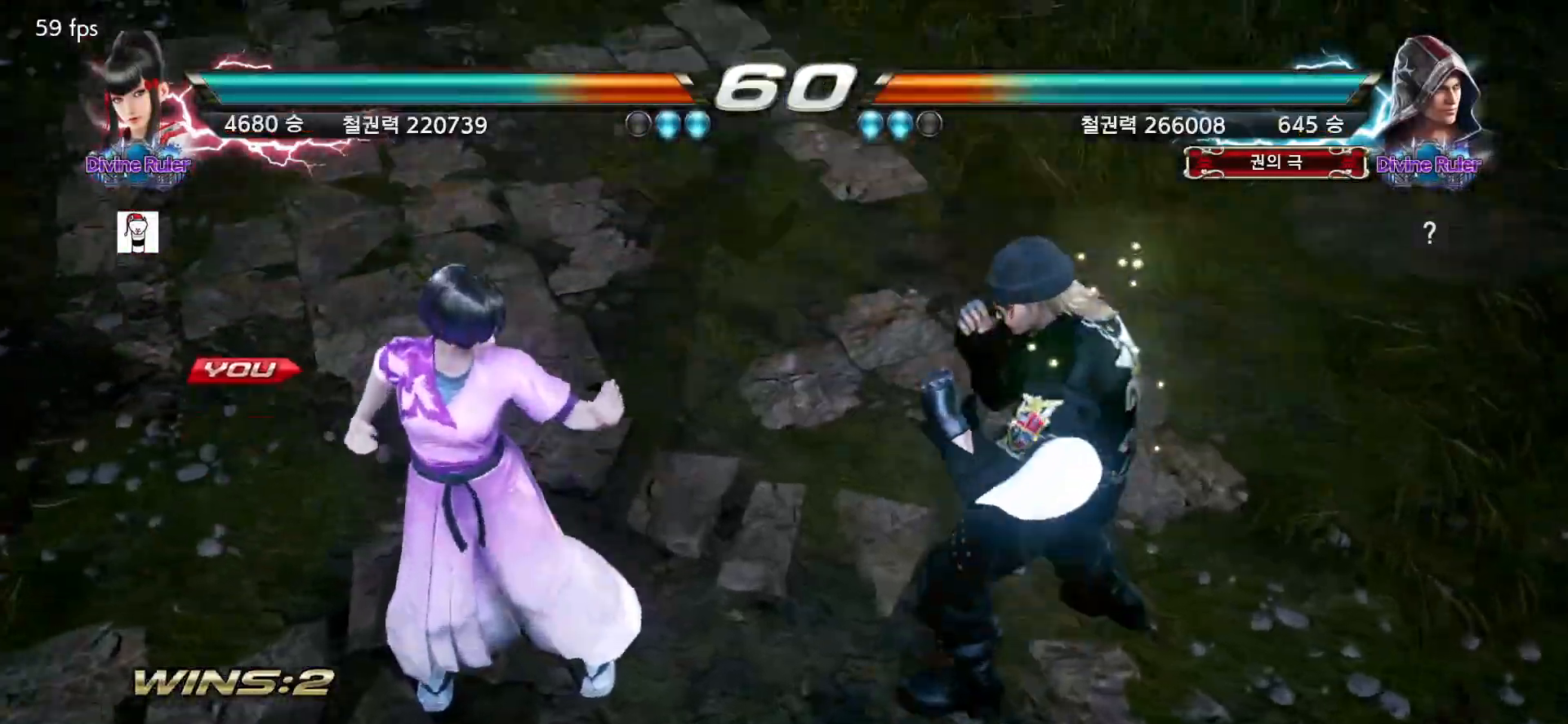
{"buttons": [], "left_stick": "center", "events": [[33, "START", "up"], [283, "START", "down"], [300, "START", "up"], [417, "START", "down"], [467, "START", "up"]]}
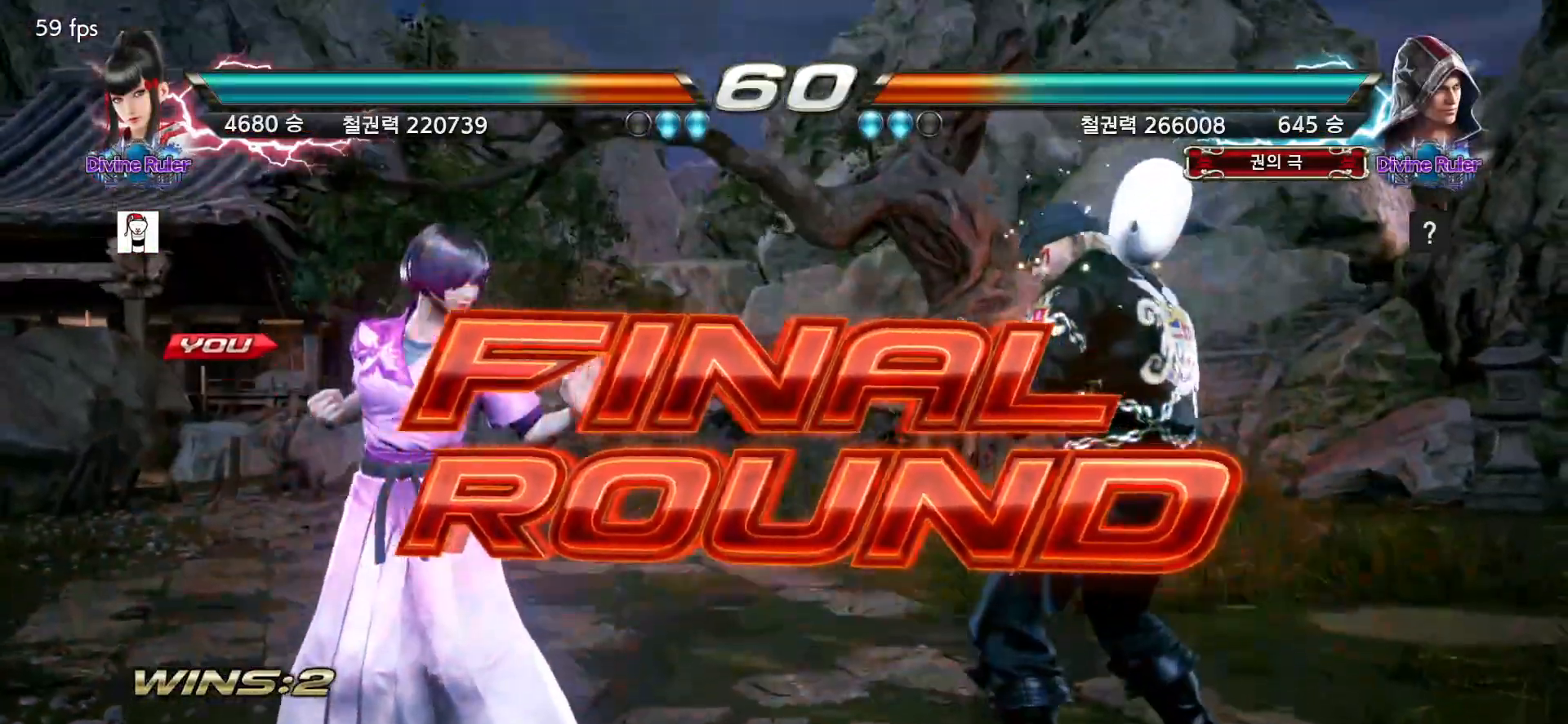
{"buttons": [], "left_stick": "center", "events": [[33, "START", "down"], [100, "START", "up"]]}
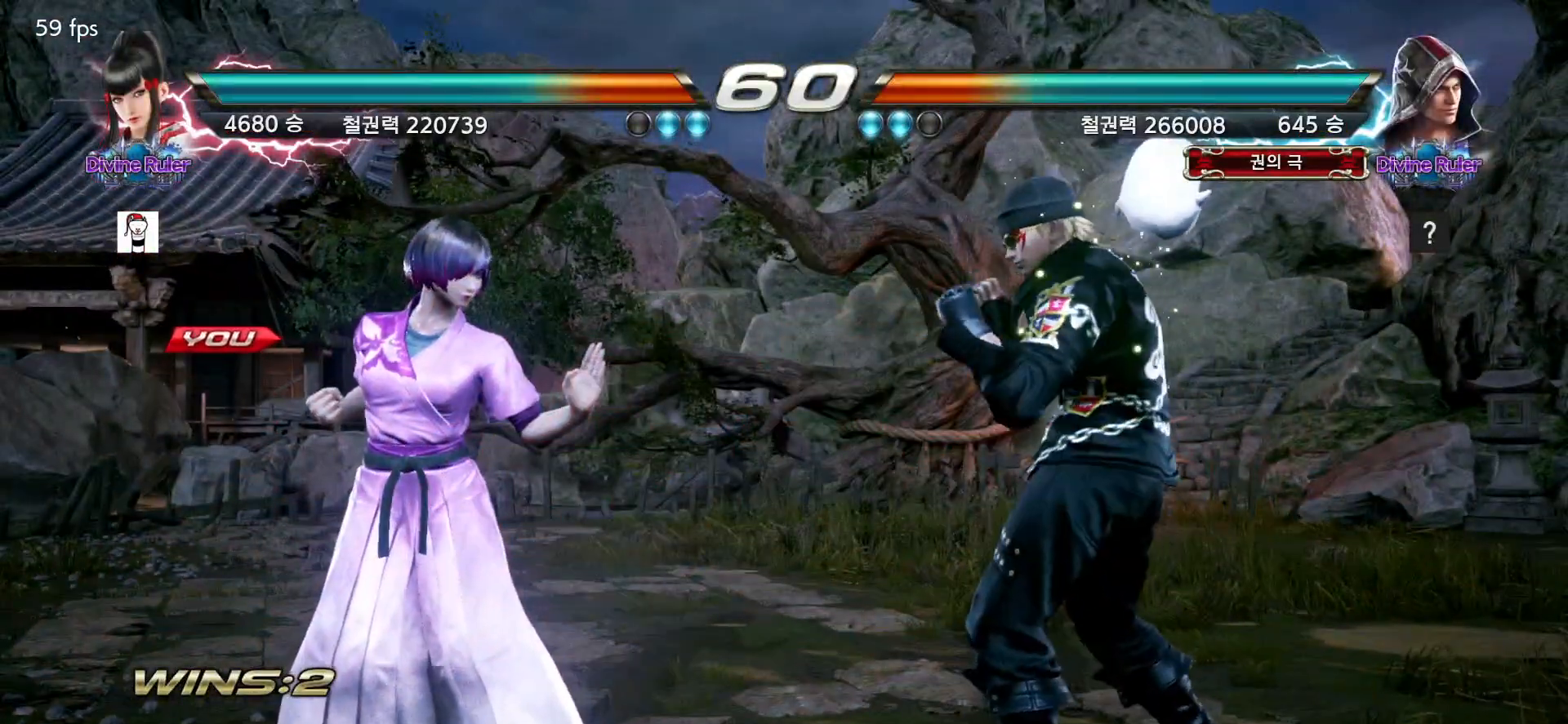
{"buttons": [], "left_stick": "center", "events": []}
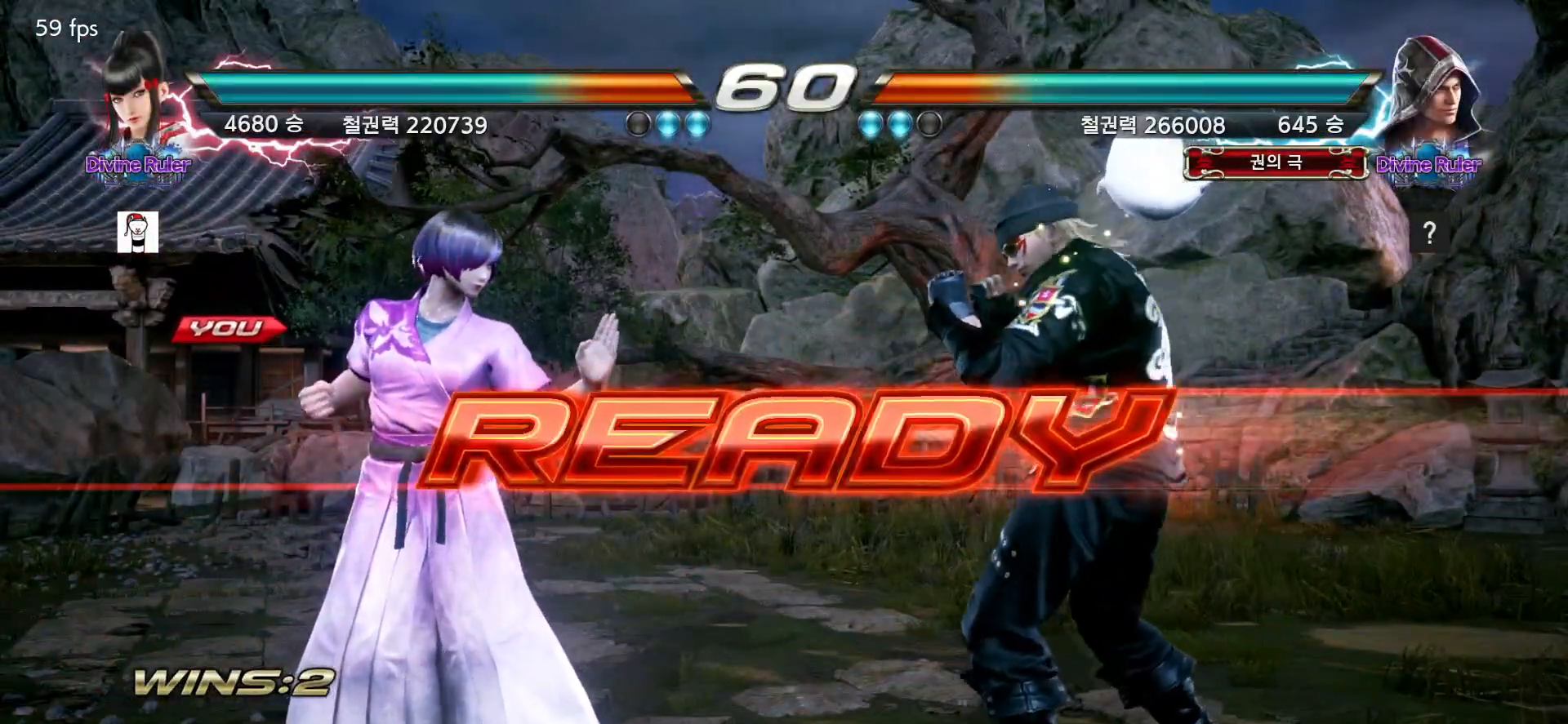
{"buttons": [], "left_stick": "center", "events": []}
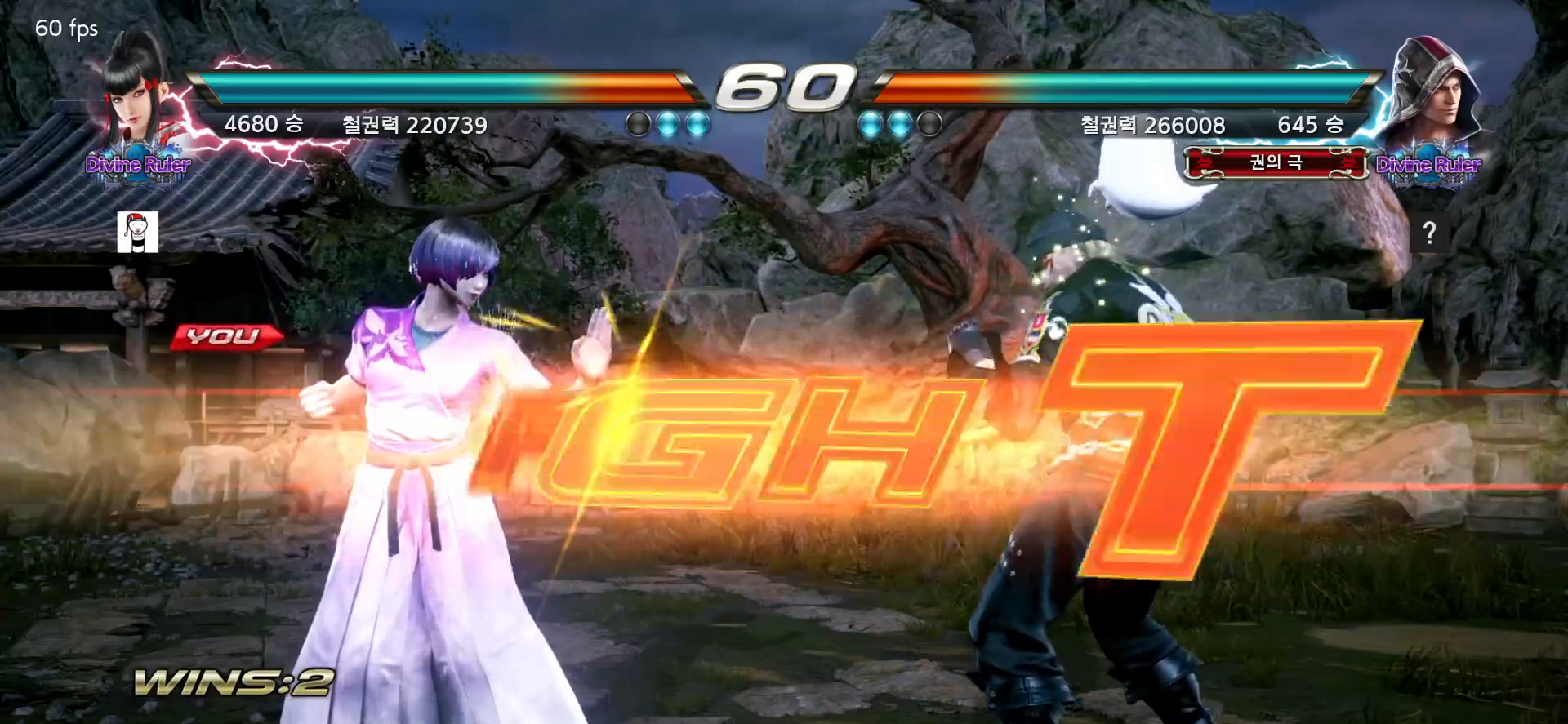
{"buttons": [], "left_stick": "left", "events": [[500, "left_stick", "left"]]}
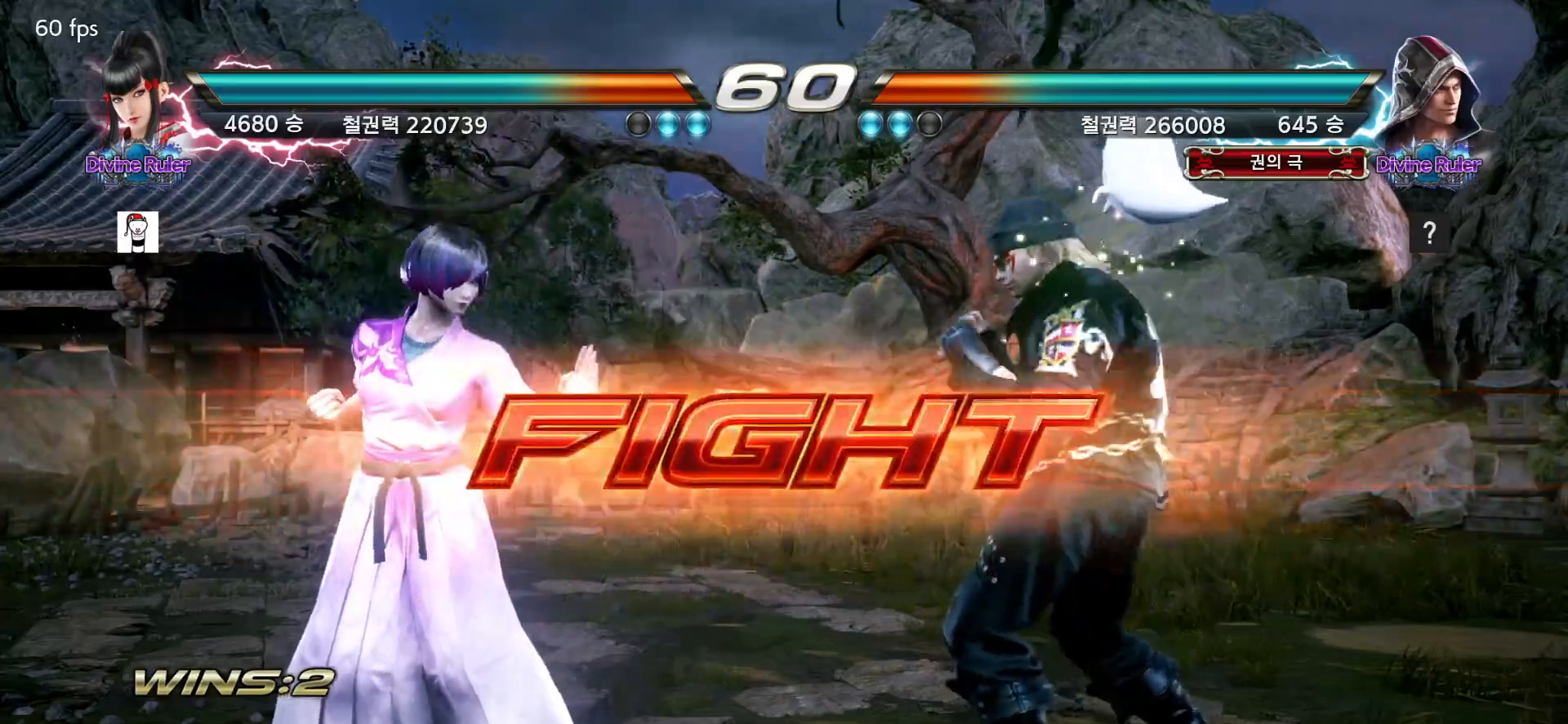
{"buttons": [], "left_stick": "center", "events": [[50, "left_stick", "center"], [117, "left_stick", "left"], [250, "left_stick", "down"], [300, "left_stick", "left"], [500, "left_stick", "center"]]}
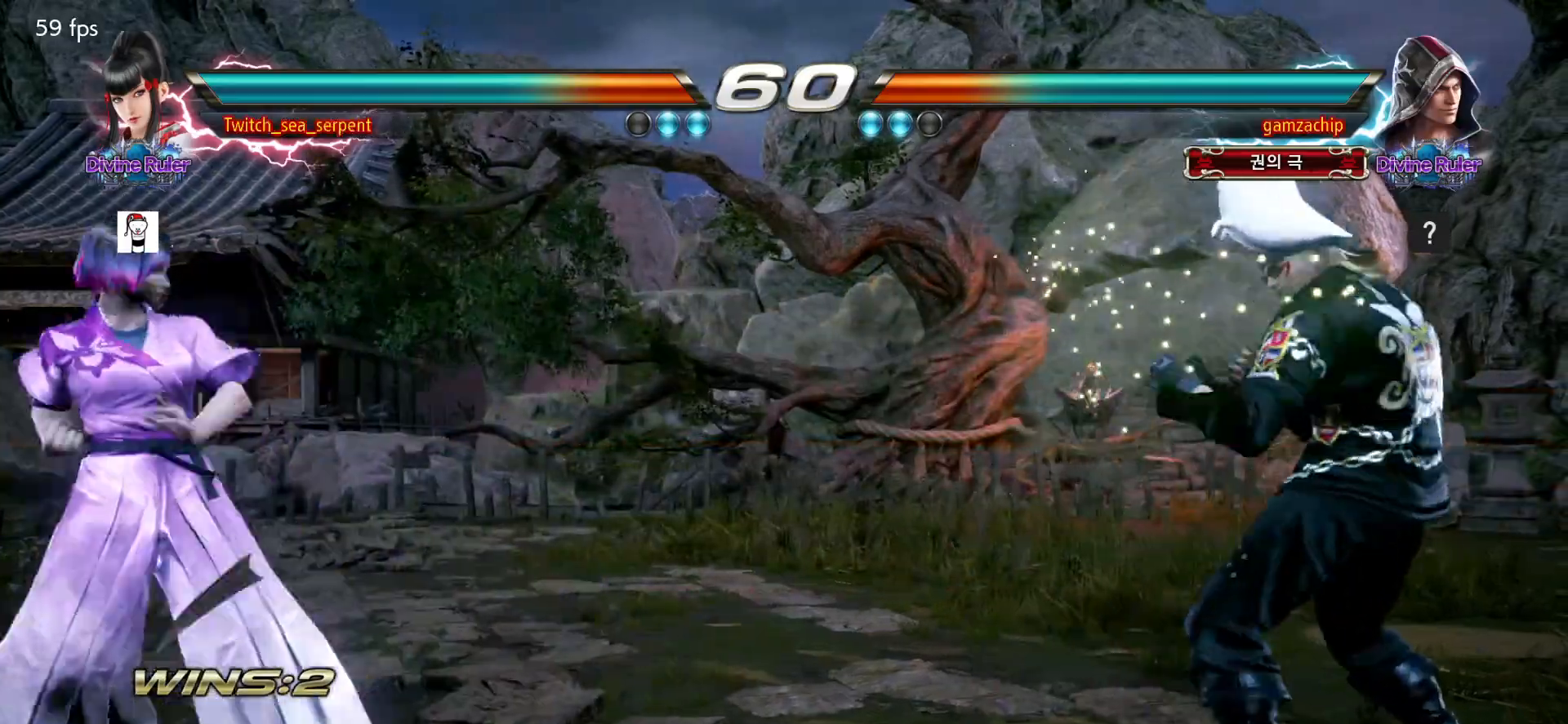
{"buttons": [], "left_stick": "center", "events": [[150, "left_stick", "down"], [250, "left_stick", "center"], [383, "left_stick", "right"], [433, "left_stick", "center"]]}
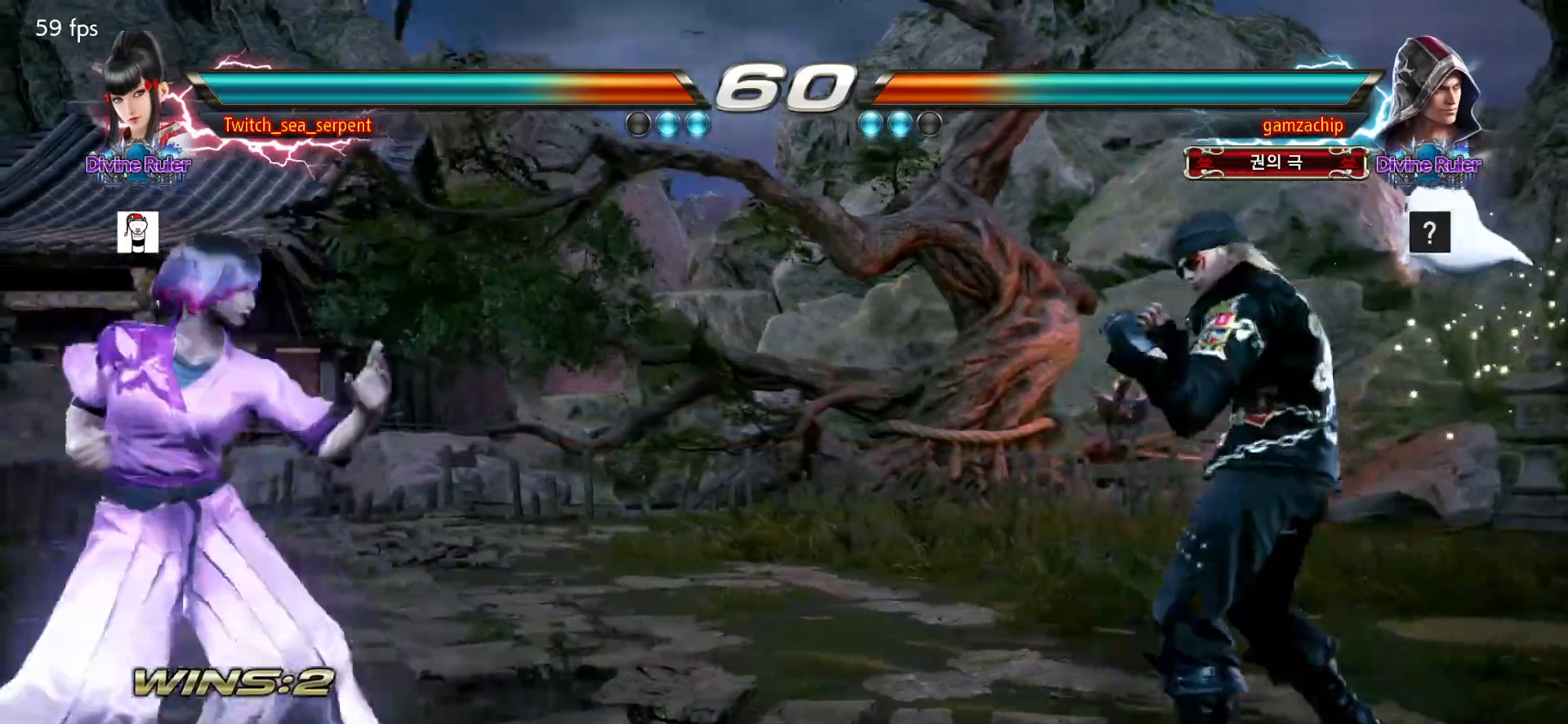
{"buttons": [], "left_stick": "right", "events": [[133, "left_stick", "left"], [183, "left_stick", "center"], [267, "left_stick", "left"], [333, "left_stick", "center"], [383, "left_stick", "right"], [433, "left_stick", "center"], [500, "left_stick", "right"]]}
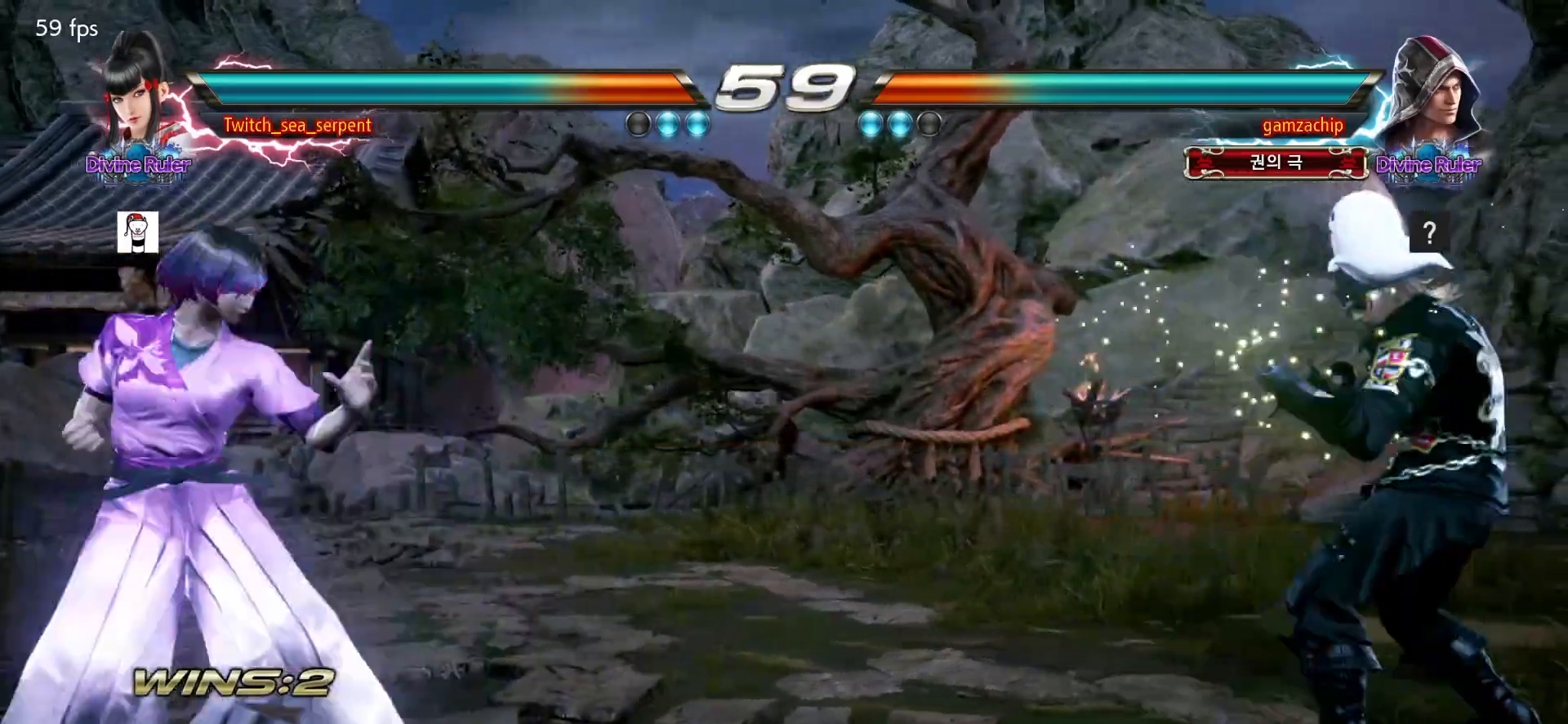
{"buttons": [], "left_stick": "down"}
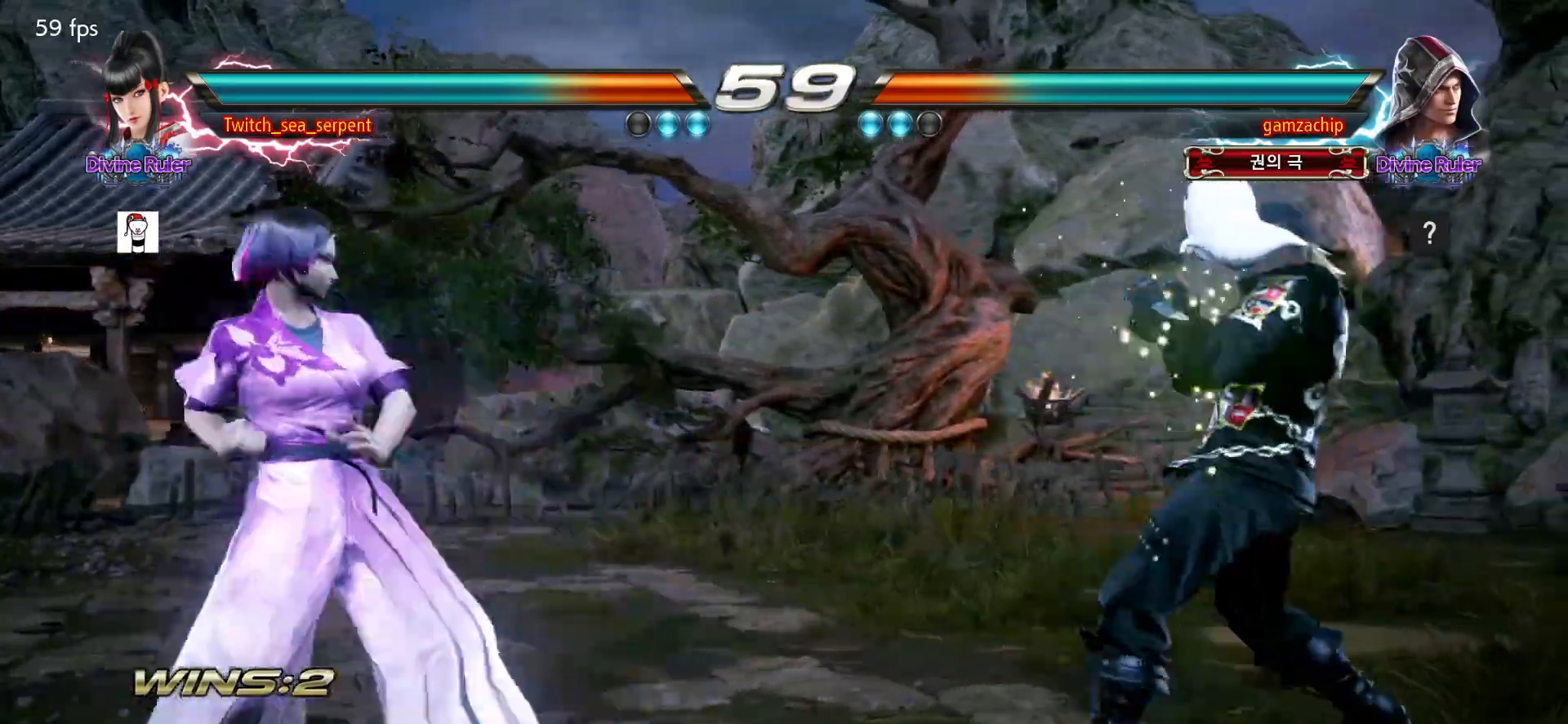
{"buttons": [], "left_stick": "center", "events": [[33, "left_stick", "left"], [217, "left_stick", "center"], [267, "left_stick", "right"], [333, "left_stick", "center"], [417, "left_stick", "right"], [467, "left_stick", "center"]]}
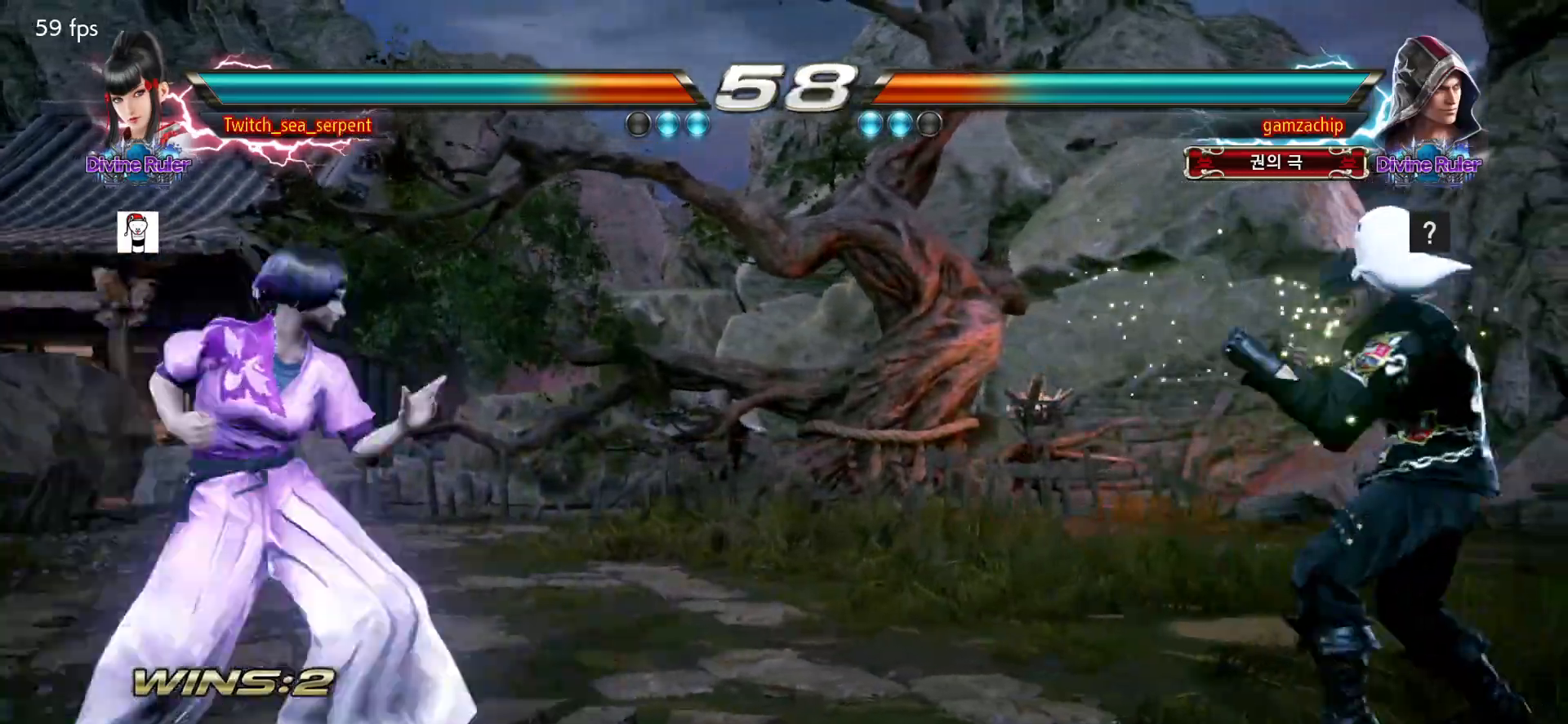
{"buttons": [], "left_stick": "center"}
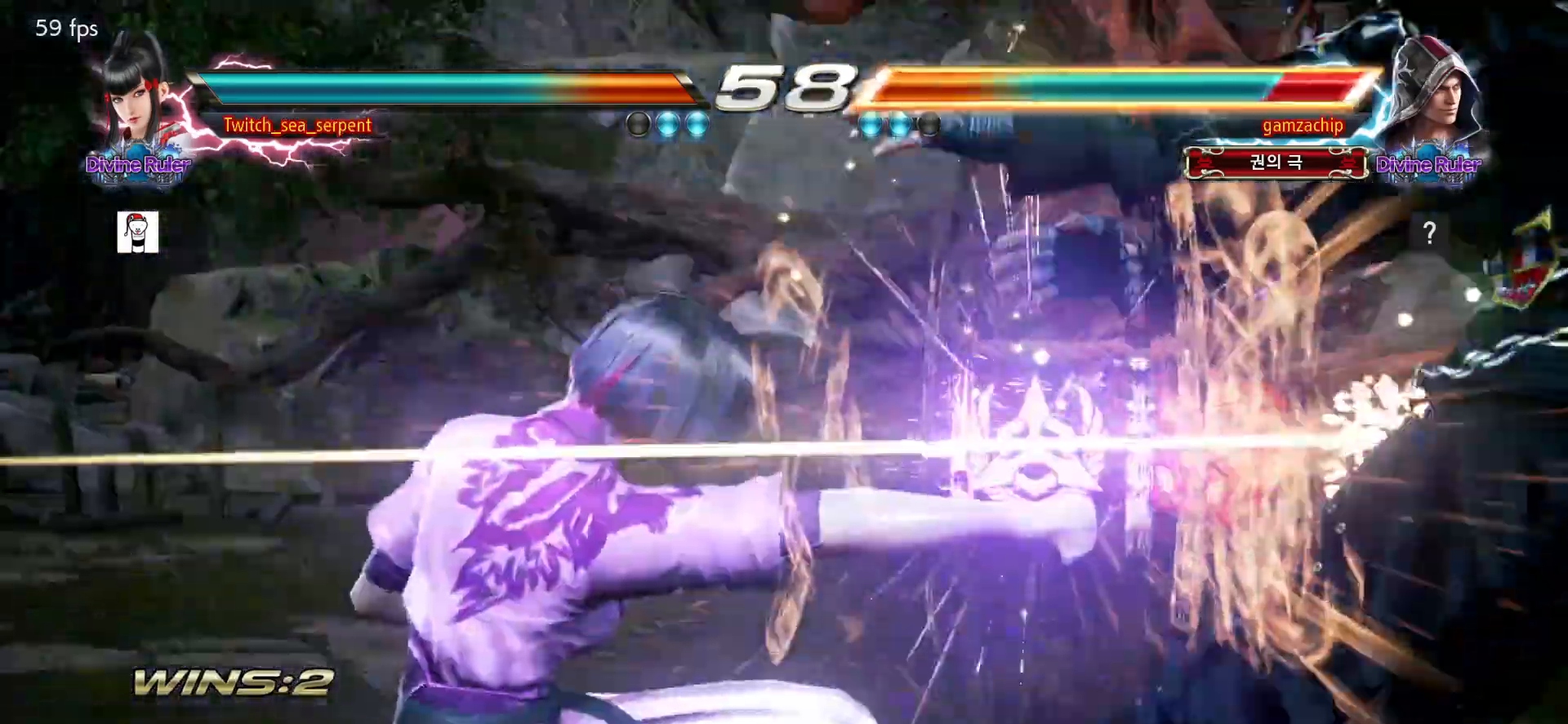
{"buttons": [], "left_stick": "center", "events": []}
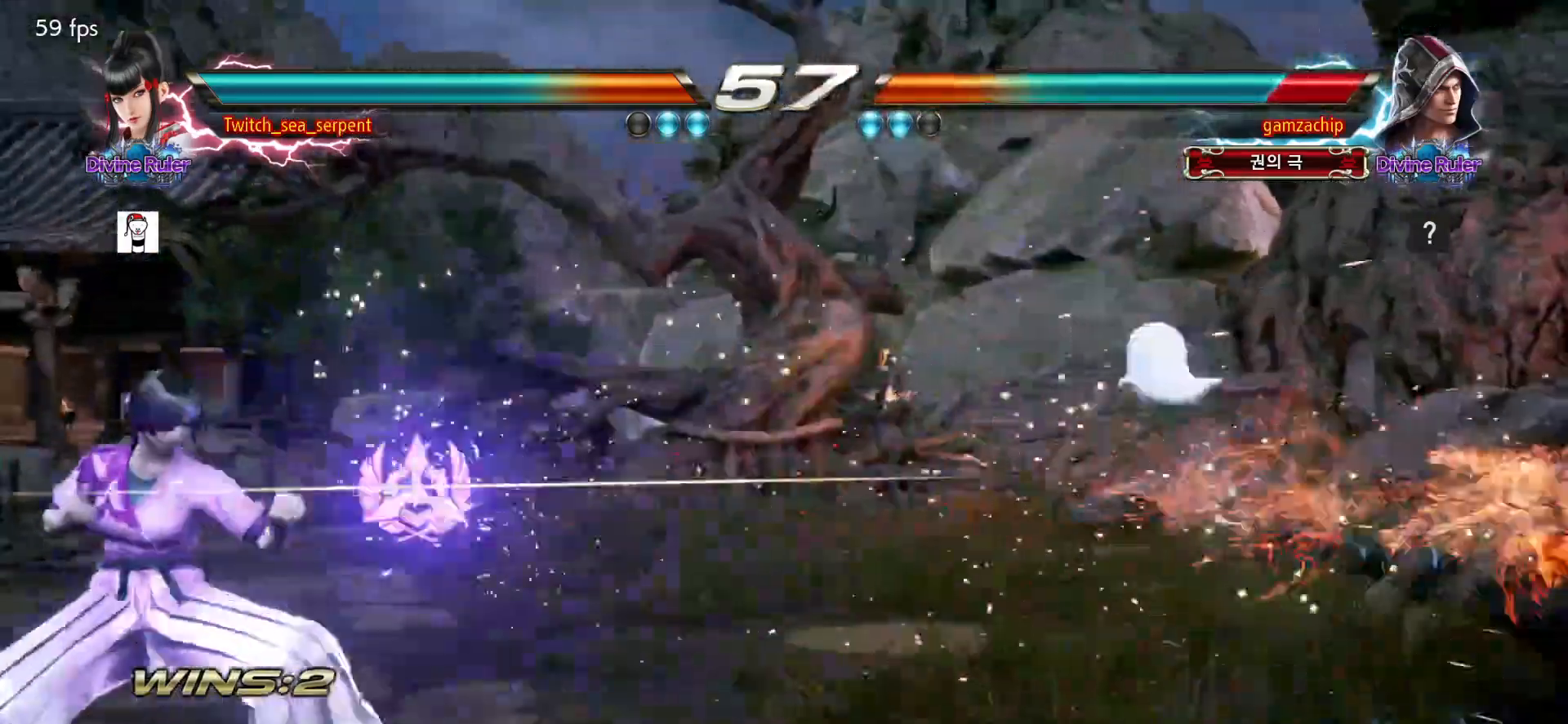
{"buttons": [], "left_stick": "right", "events": [[67, "left_stick", "right"], [117, "left_stick", "center"], [200, "left_stick", "right"], [250, "left_stick", "center"], [333, "left_stick", "right"], [417, "left_stick", "center"], [483, "left_stick", "right"]]}